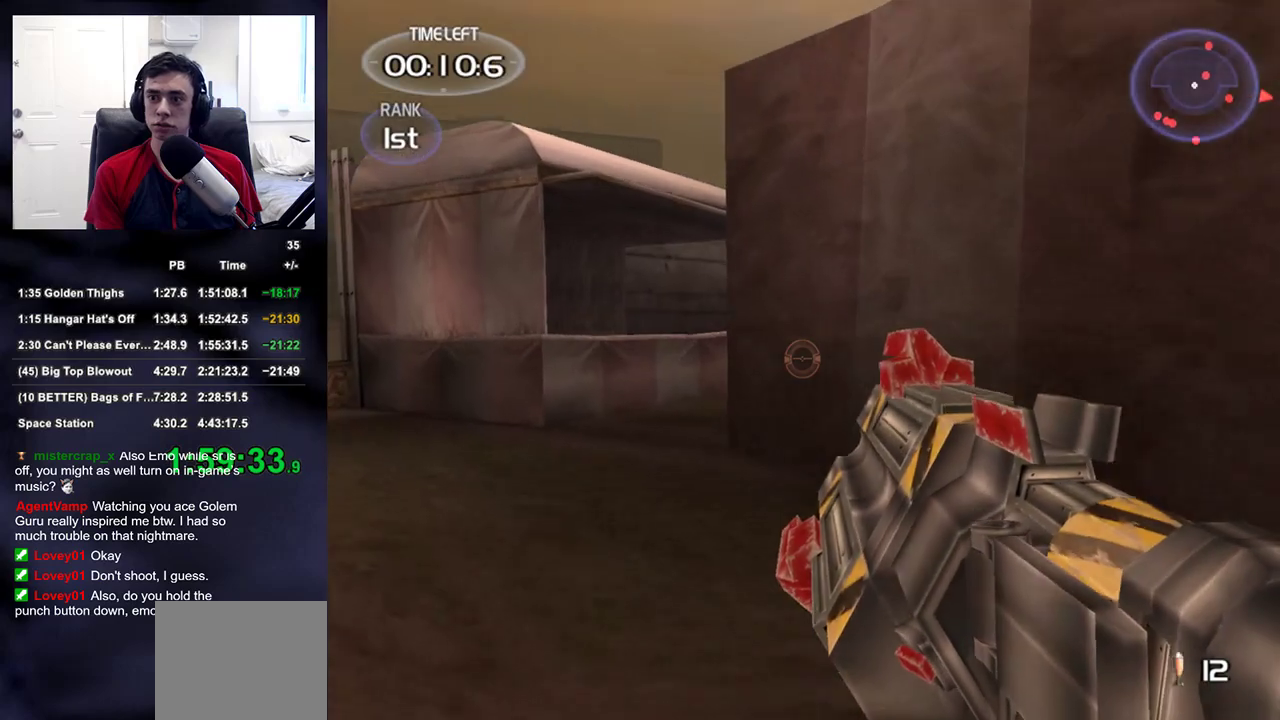
Gameplay with a controller (PlayStation layout); each line is a JSON object with the inputs held at the frame after it. "events" lists button and stick changes between this image and that frame as [ms after this image, input, new state], when the widget could be followed in between.
{"buttons": [], "left_stick": "up-left", "right_stick": "center", "events": [[200, "right_stick", "up-right"], [317, "right_stick", "center"]]}
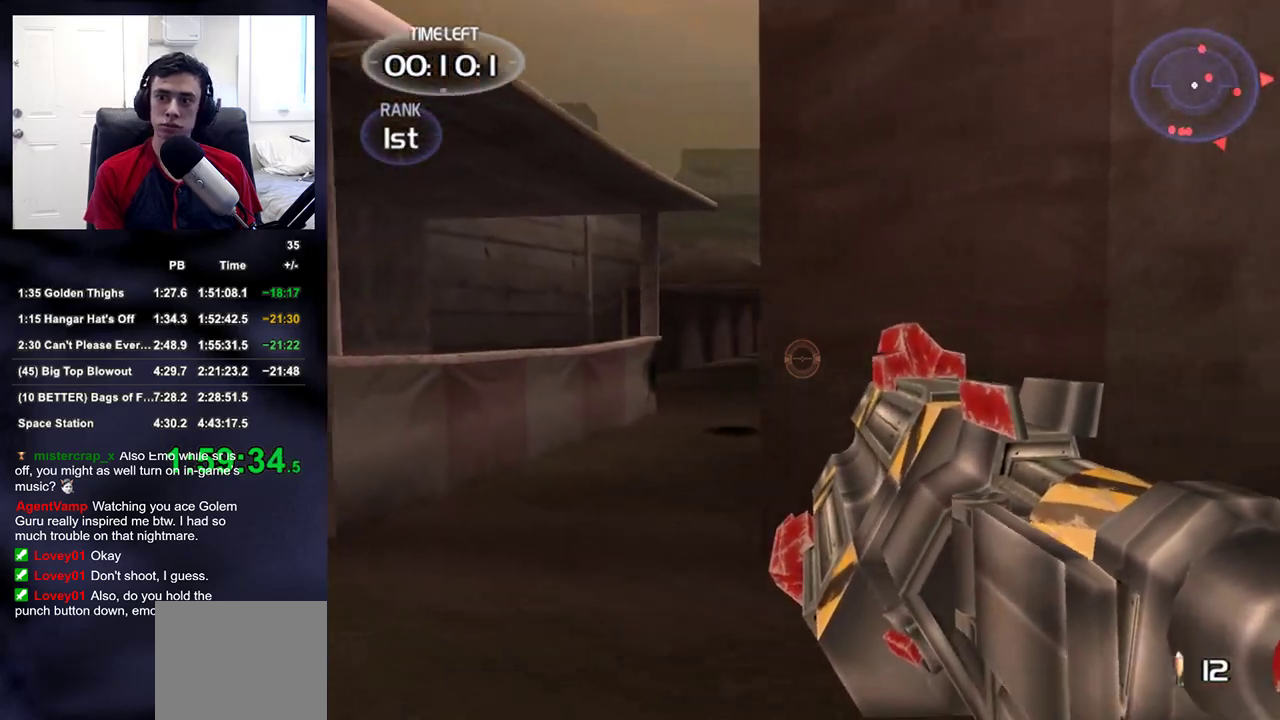
{"buttons": [], "left_stick": "up-left", "right_stick": "center", "events": [[117, "right_stick", "up-right"], [217, "right_stick", "center"], [383, "right_stick", "up-right"], [467, "right_stick", "center"]]}
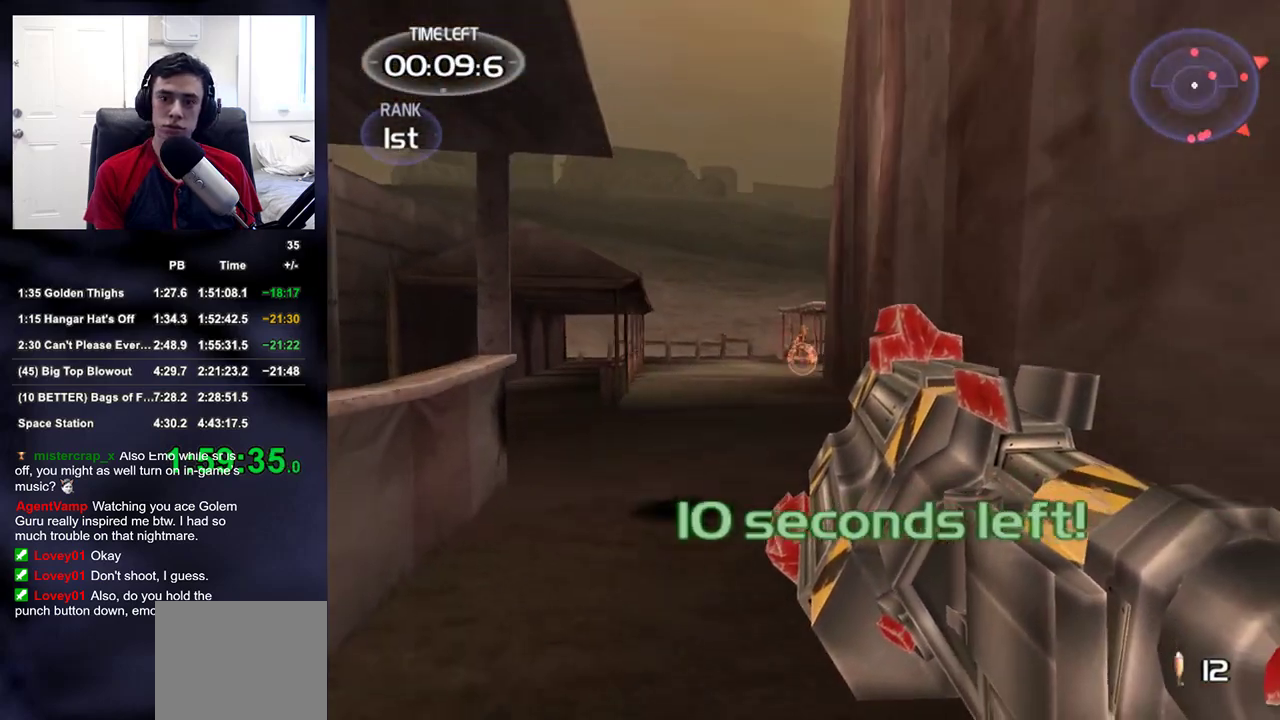
{"buttons": [], "left_stick": "down-right", "right_stick": "right", "events": [[133, "R2", "down"], [150, "left_stick", "up"], [250, "R2", "up"], [300, "DPAD_RIGHT", "down"], [350, "DPAD_RIGHT", "up"], [350, "right_stick", "down-right"], [367, "DPAD_LEFT", "down"], [383, "left_stick", "down"], [400, "DPAD_LEFT", "up"], [417, "right_stick", "right"], [483, "left_stick", "down-right"]]}
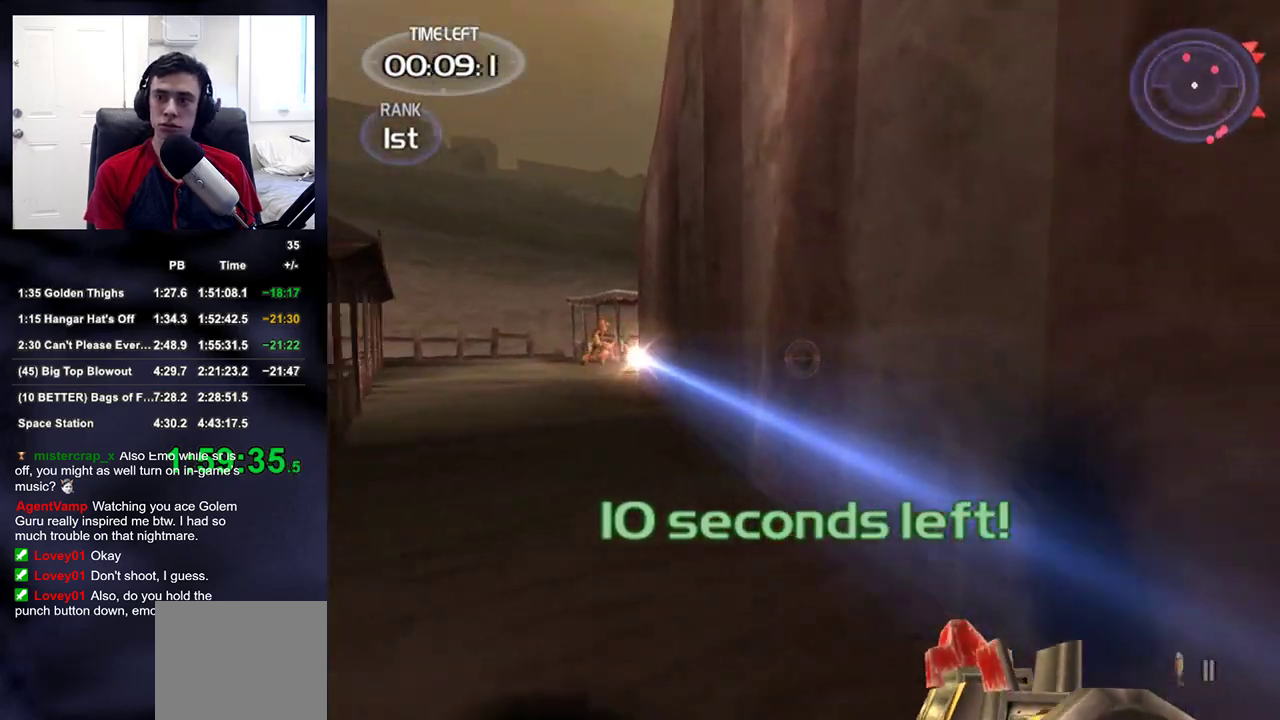
{"buttons": [], "left_stick": "up-right", "right_stick": "center", "events": [[200, "left_stick", "right"], [317, "left_stick", "up-right"], [450, "right_stick", "center"]]}
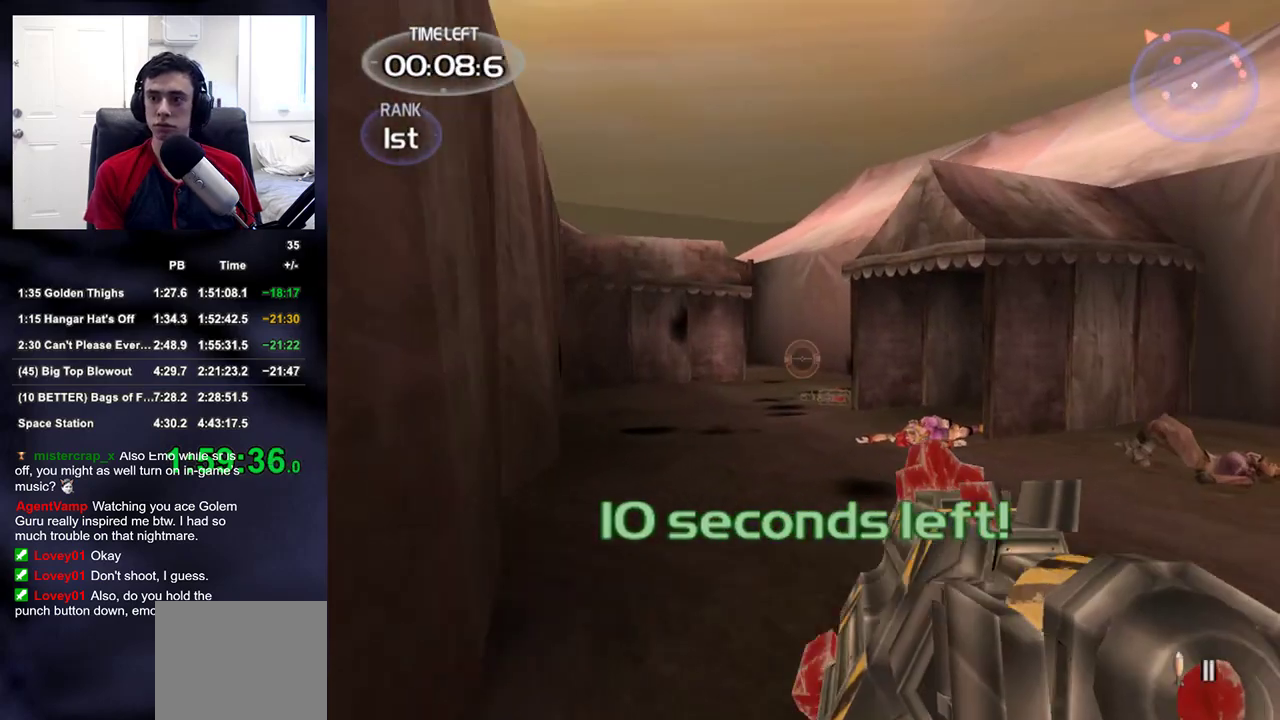
{"buttons": [], "left_stick": "up", "right_stick": "center", "events": [[167, "left_stick", "up"]]}
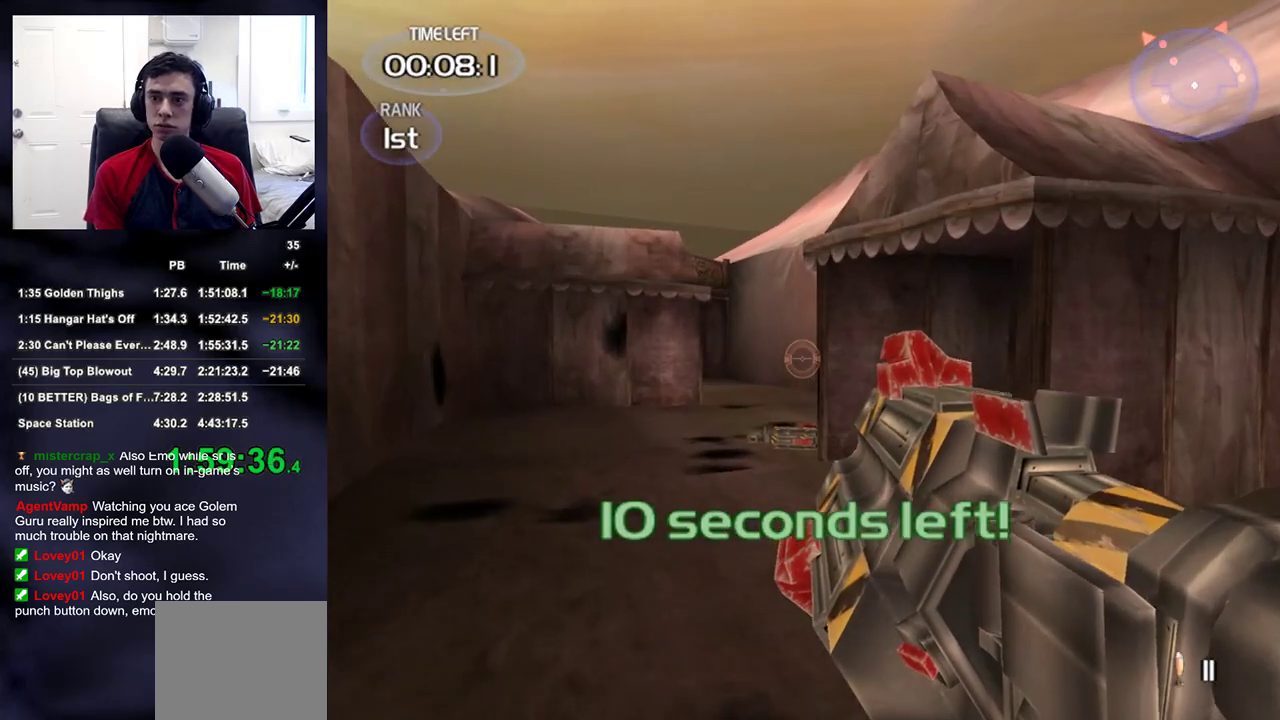
{"buttons": [], "left_stick": "up", "right_stick": "down-left", "events": [[467, "right_stick", "down-left"]]}
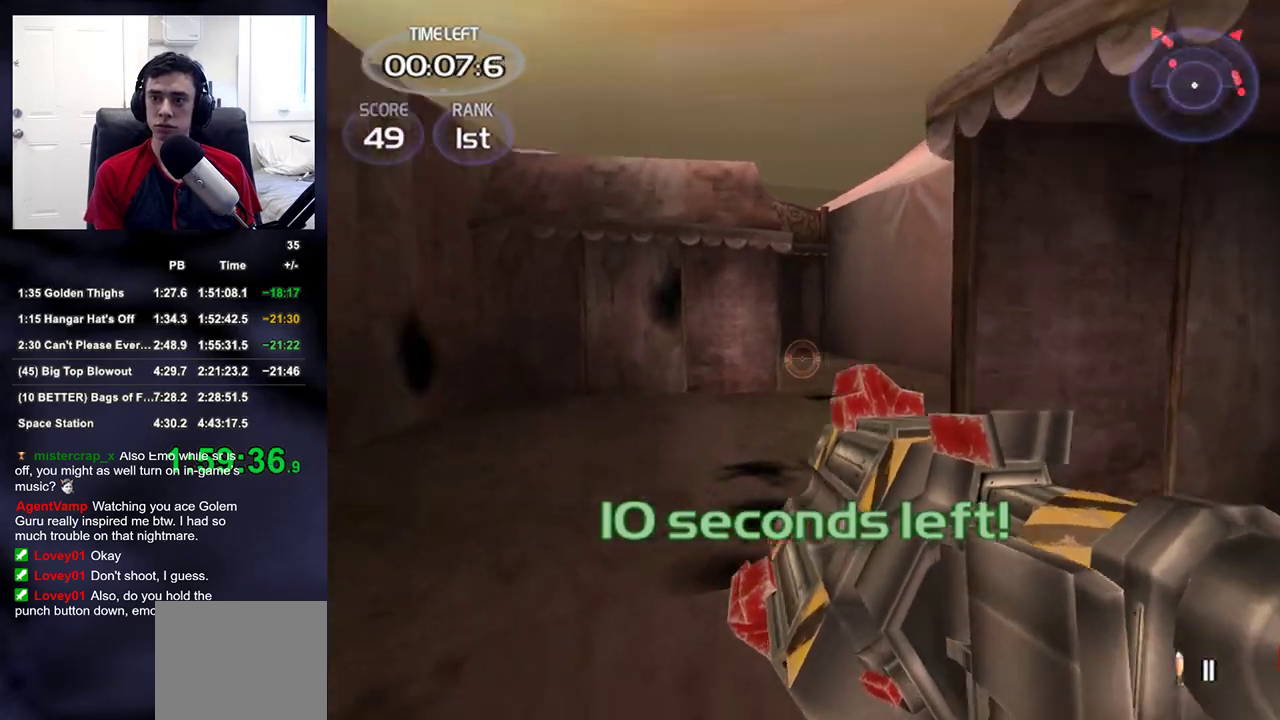
{"buttons": [], "left_stick": "up", "right_stick": "up", "events": [[50, "right_stick", "center"], [500, "right_stick", "up"]]}
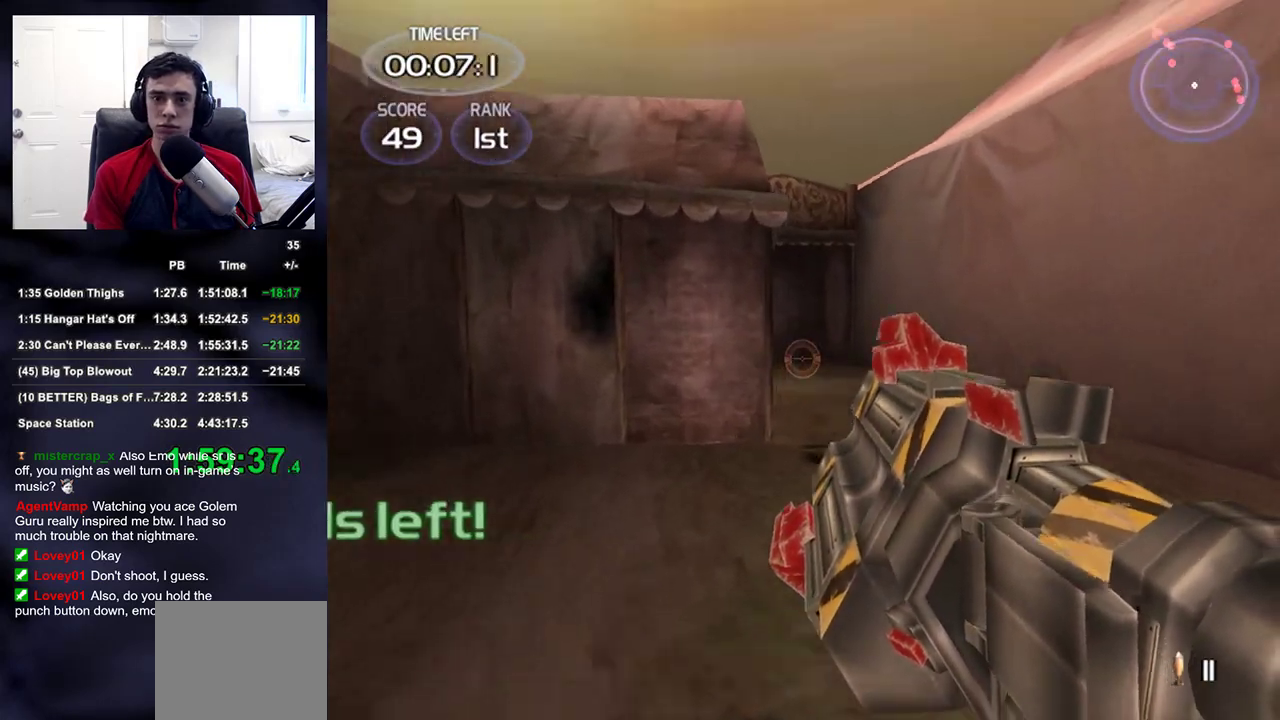
{"buttons": [], "left_stick": "up-right", "right_stick": "center", "events": [[33, "left_stick", "up-right"], [83, "right_stick", "center"], [400, "right_stick", "up-left"], [500, "right_stick", "center"]]}
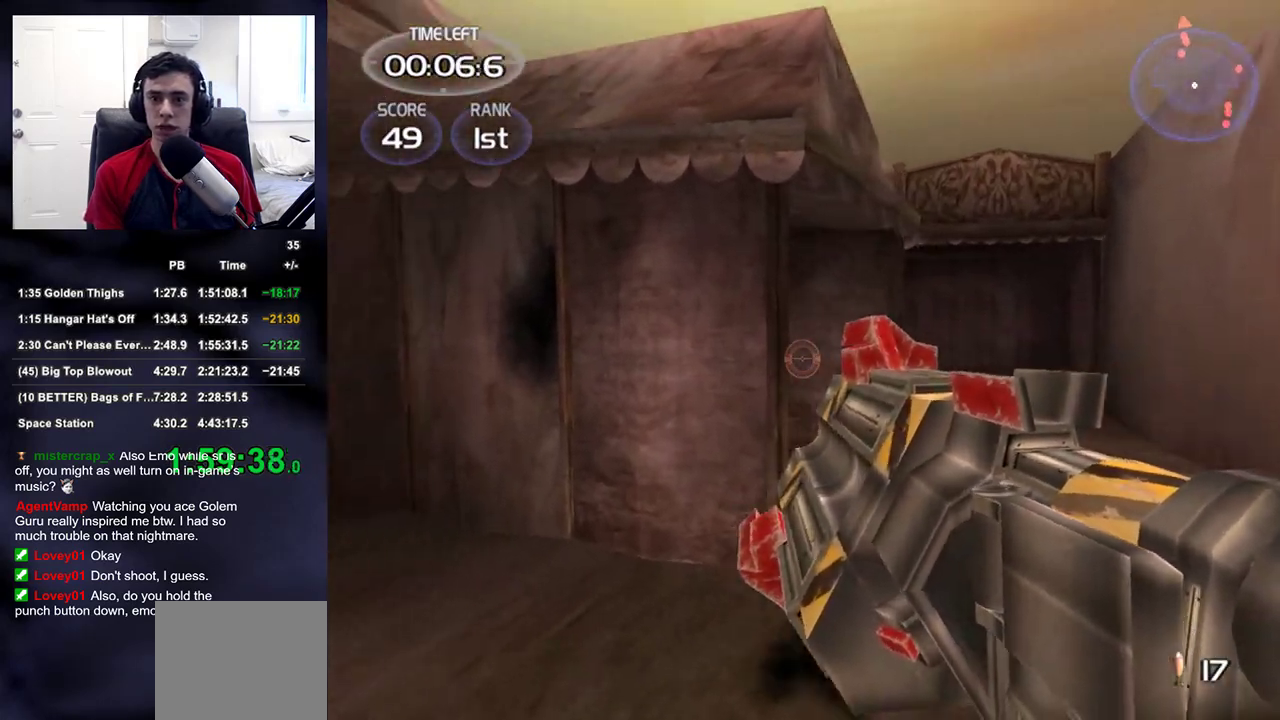
{"buttons": [], "left_stick": "up", "right_stick": "up", "events": [[250, "right_stick", "up"], [317, "right_stick", "center"], [367, "left_stick", "up"], [483, "right_stick", "up"]]}
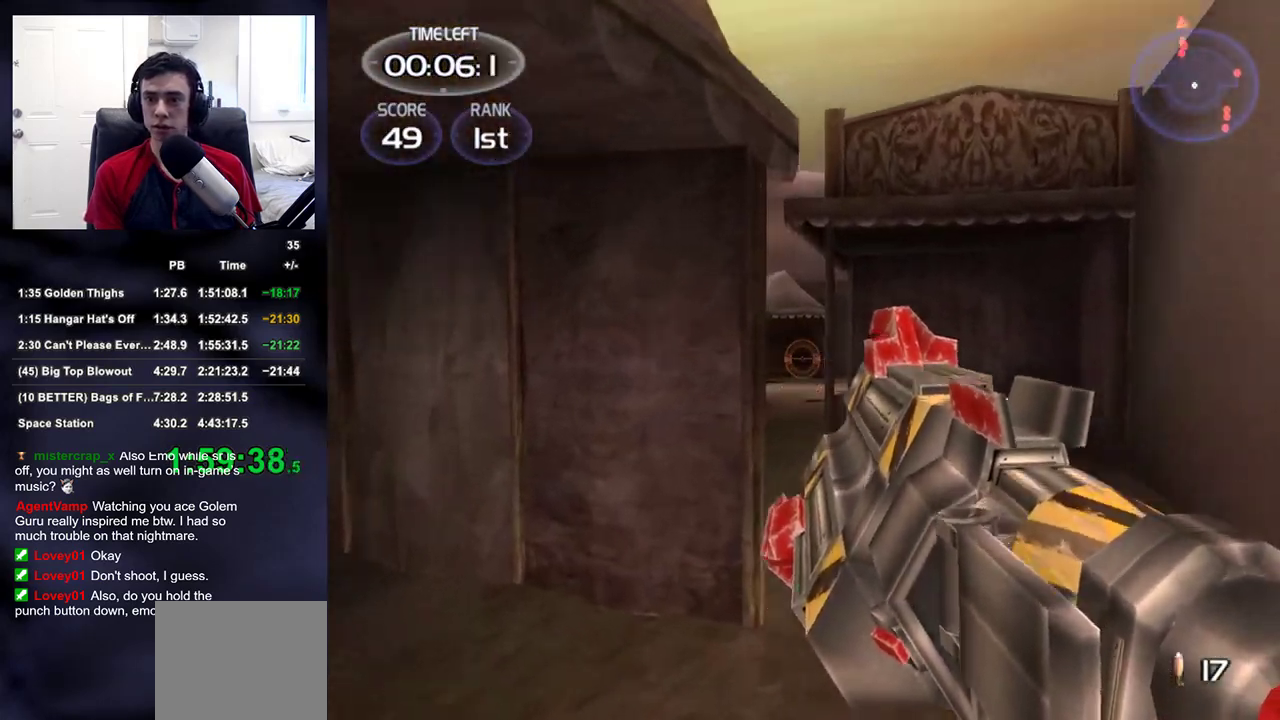
{"buttons": [], "left_stick": "up", "right_stick": "center", "events": [[50, "right_stick", "center"], [233, "right_stick", "down-left"], [283, "right_stick", "center"], [400, "left_stick", "center"], [467, "left_stick", "up"]]}
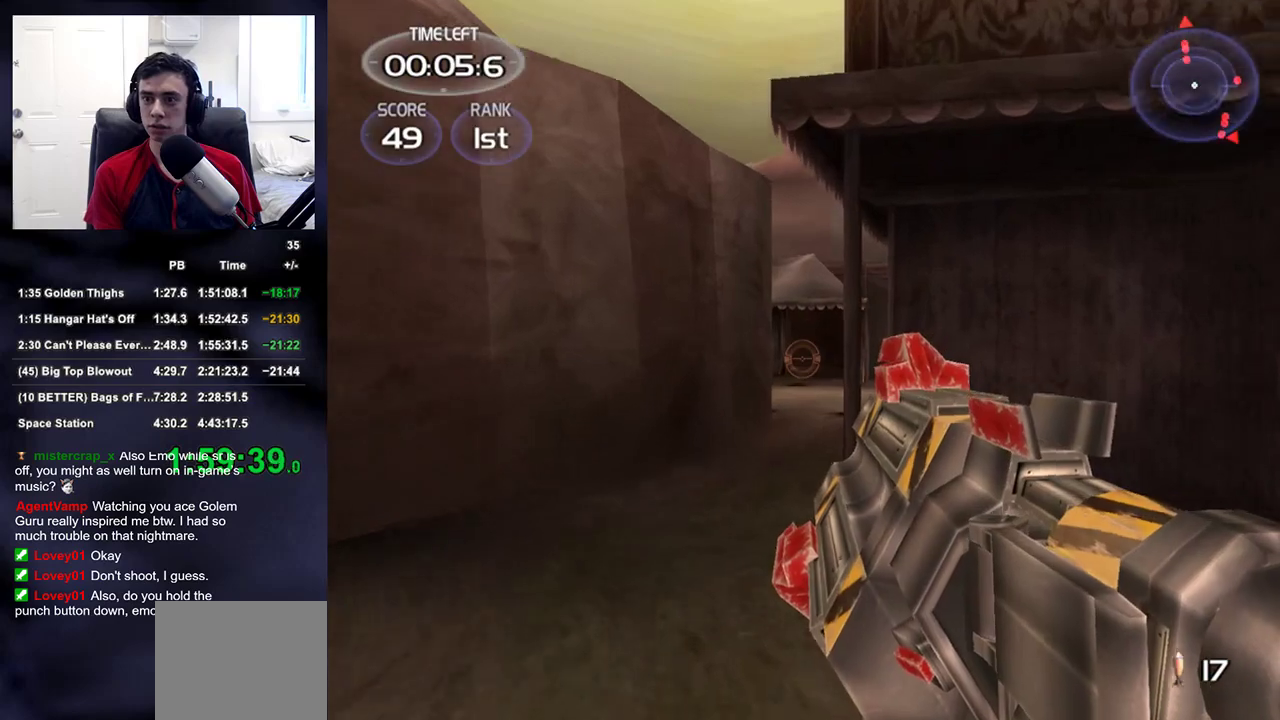
{"buttons": [], "left_stick": "up", "right_stick": "center", "events": [[367, "right_stick", "down"], [433, "right_stick", "center"]]}
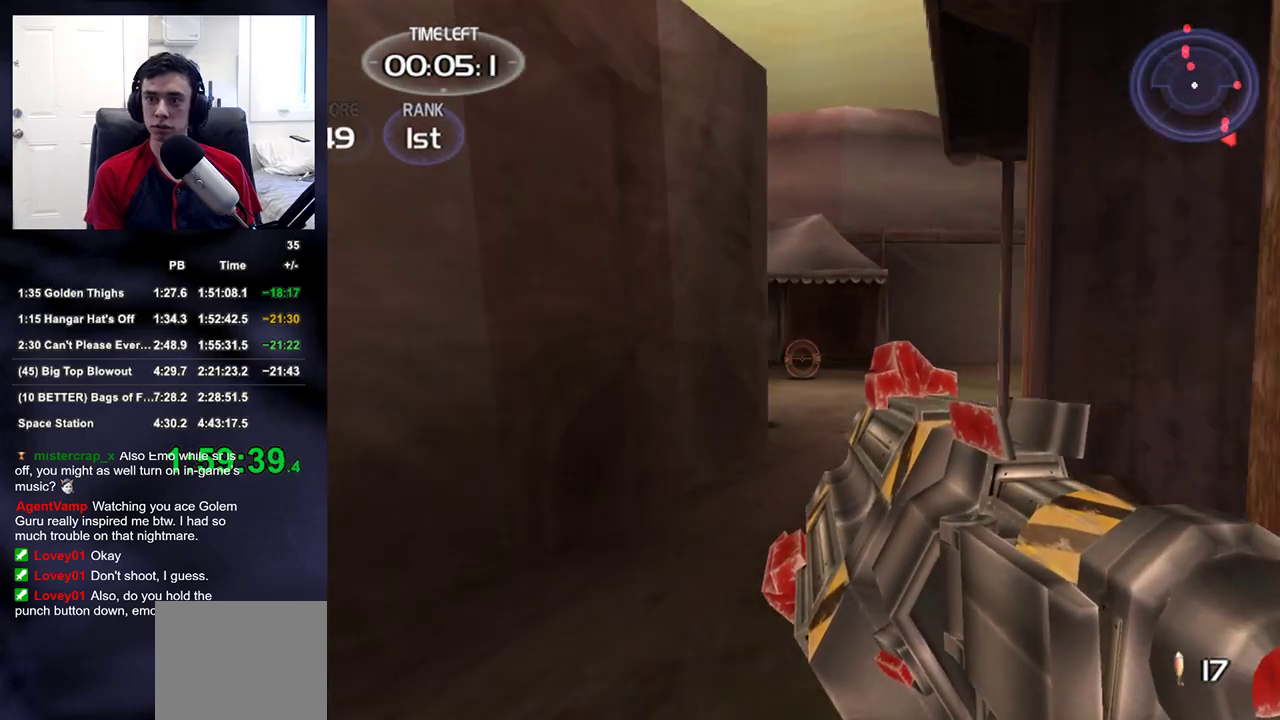
{"buttons": [], "left_stick": "up", "right_stick": "center", "events": [[400, "right_stick", "left"], [500, "right_stick", "center"]]}
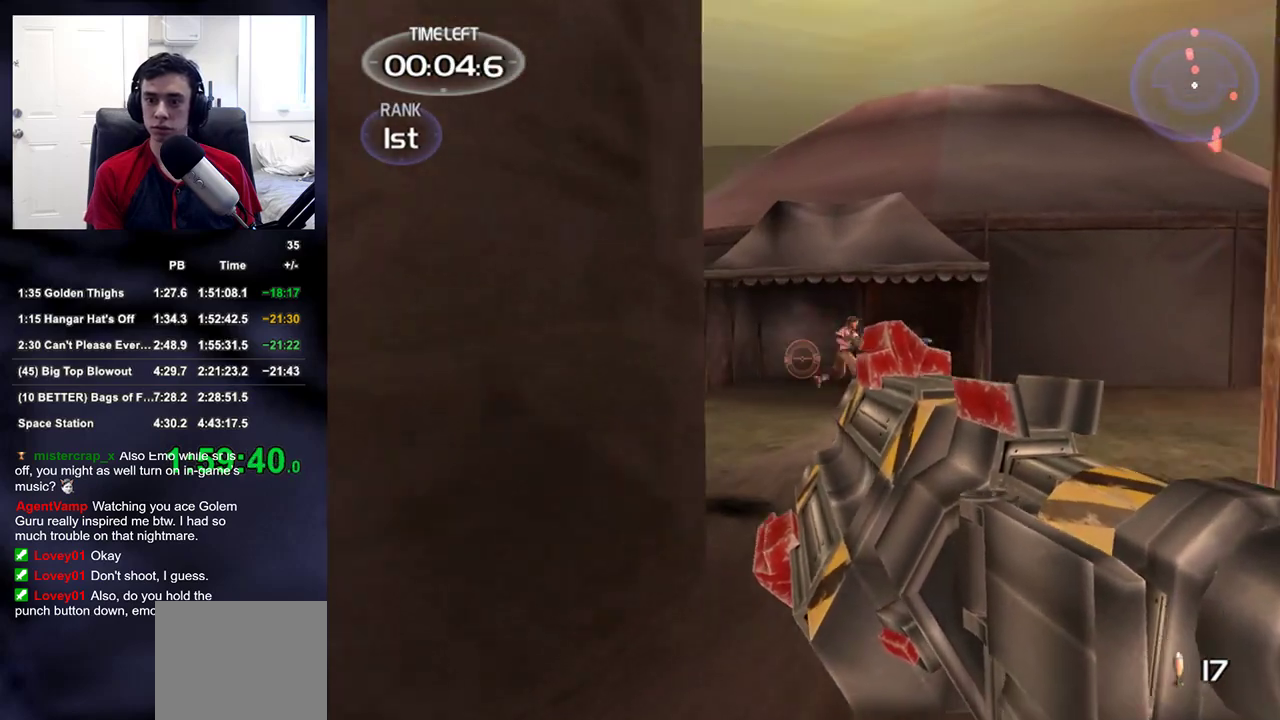
{"buttons": ["R1", "DPAD_UP", "DPAD_LEFT"], "left_stick": "center", "right_stick": "center", "events": [[167, "right_stick", "down-right"], [300, "right_stick", "center"], [400, "R1", "down"], [433, "left_stick", "center"], [450, "DPAD_UP", "down"], [467, "DPAD_LEFT", "down"]]}
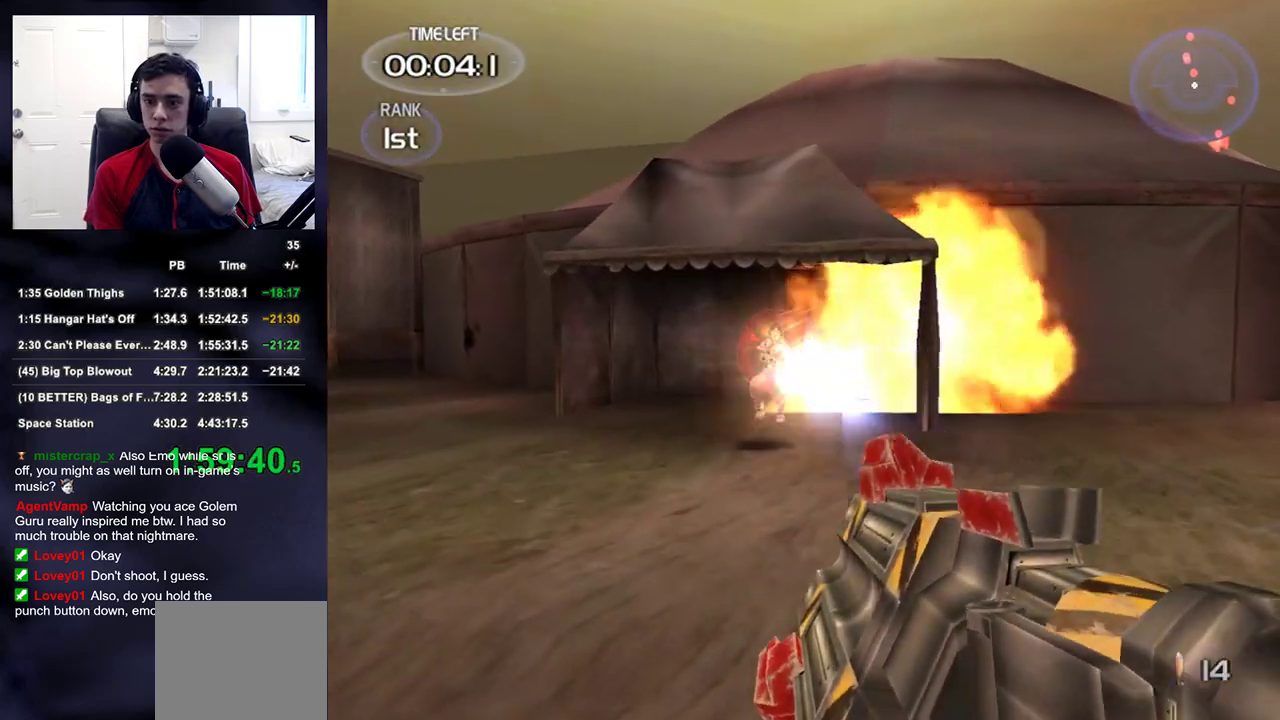
{"buttons": [], "left_stick": "up-right", "right_stick": "center", "events": [[33, "DPAD_UP", "up"], [33, "R1", "up"], [67, "DPAD_LEFT", "up"], [167, "left_stick", "up-right"]]}
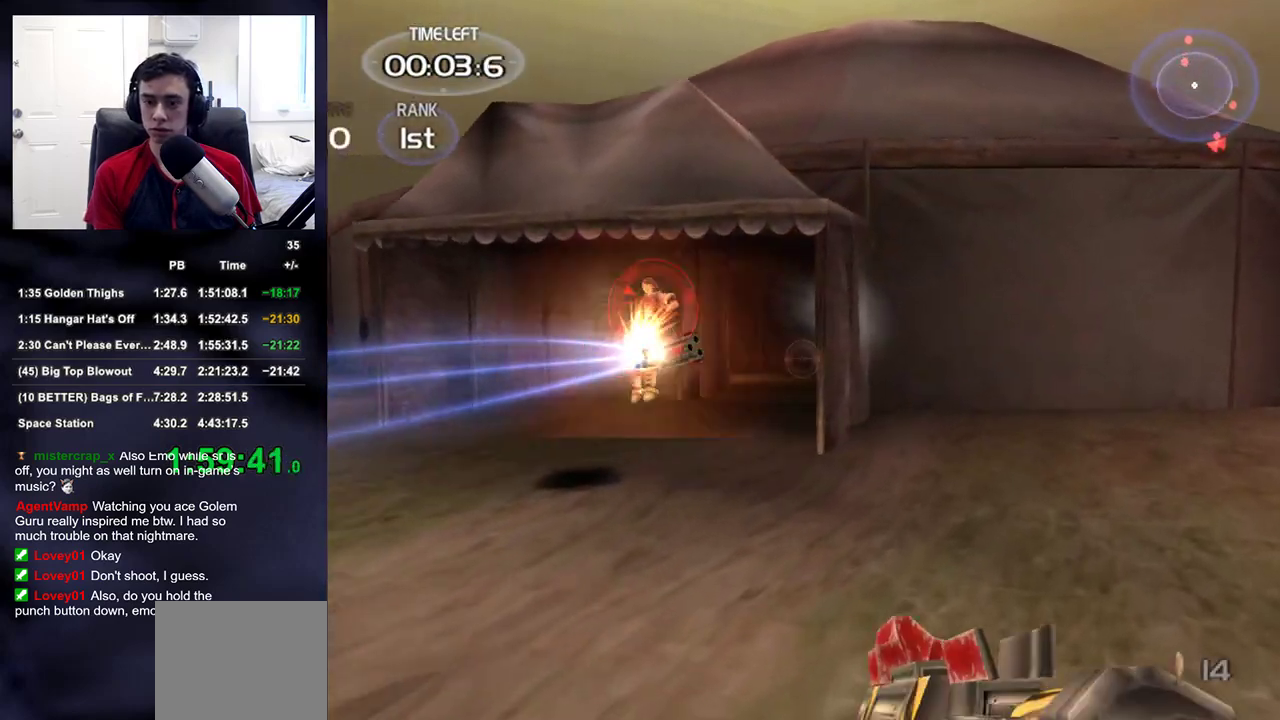
{"buttons": [], "left_stick": "up-left", "right_stick": "center", "events": [[83, "left_stick", "up"], [433, "left_stick", "up-left"]]}
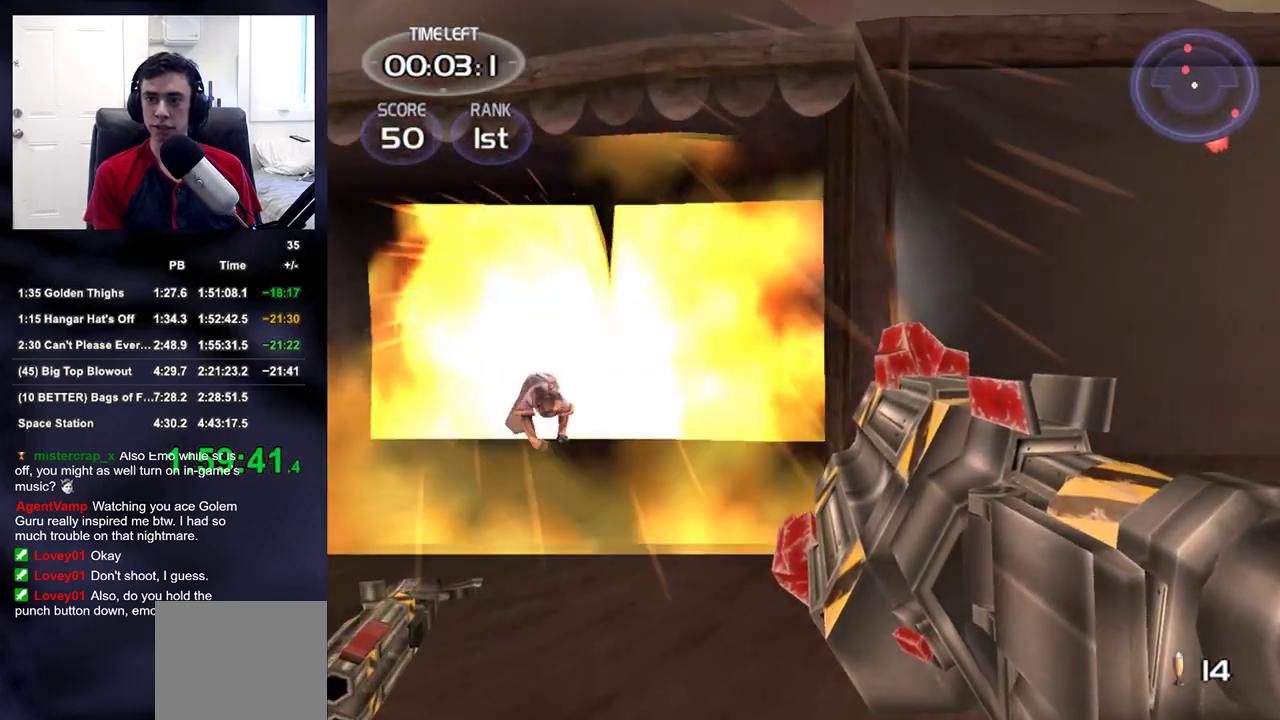
{"buttons": [], "left_stick": "up-right", "right_stick": "center", "events": [[367, "left_stick", "up"], [500, "left_stick", "up-right"]]}
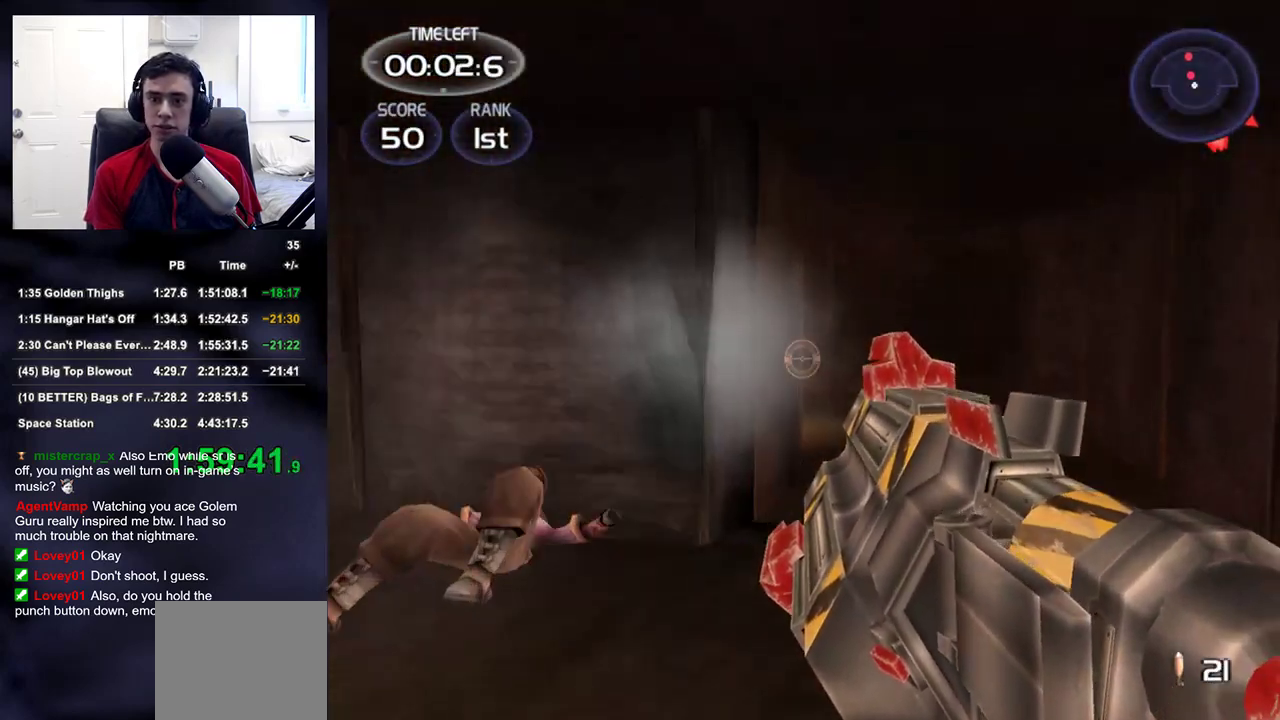
{"buttons": [], "left_stick": "up-right", "right_stick": "center", "events": [[250, "right_stick", "down-left"], [400, "right_stick", "center"]]}
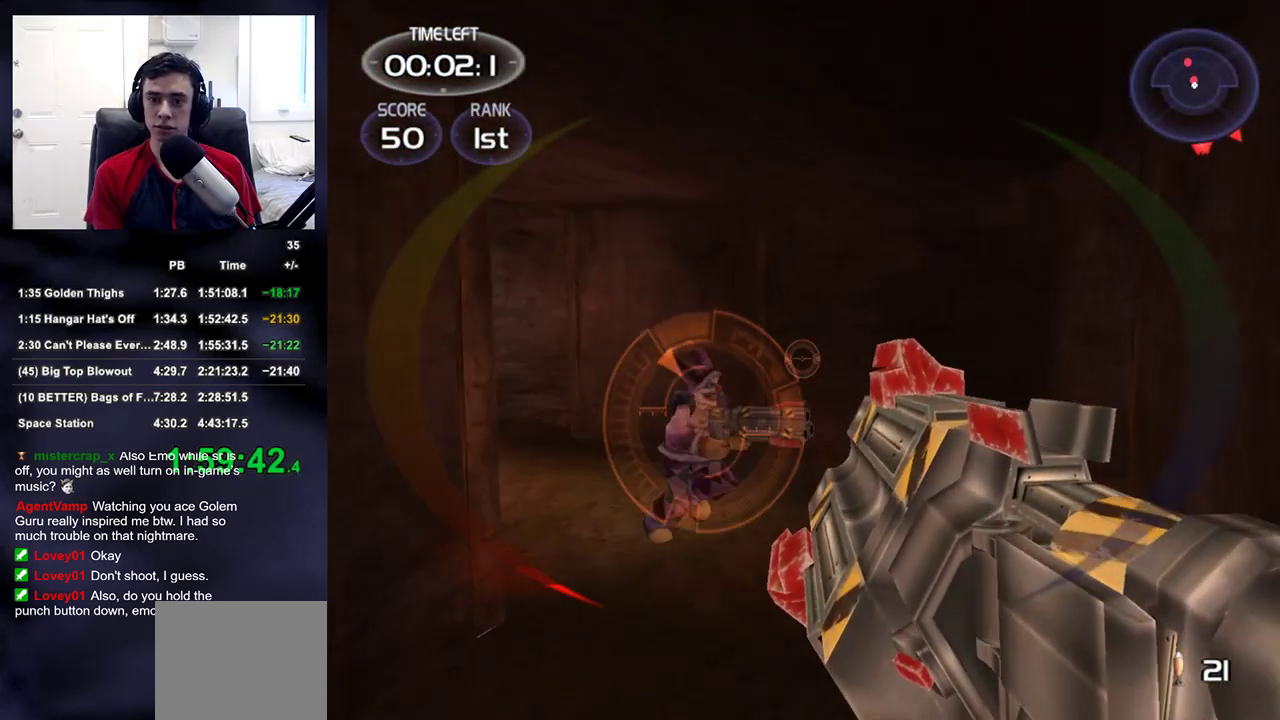
{"buttons": [], "left_stick": "down", "right_stick": "center", "events": [[100, "right_stick", "down-left"], [133, "left_stick", "down-right"], [183, "left_stick", "down"], [217, "right_stick", "down-right"], [283, "right_stick", "center"]]}
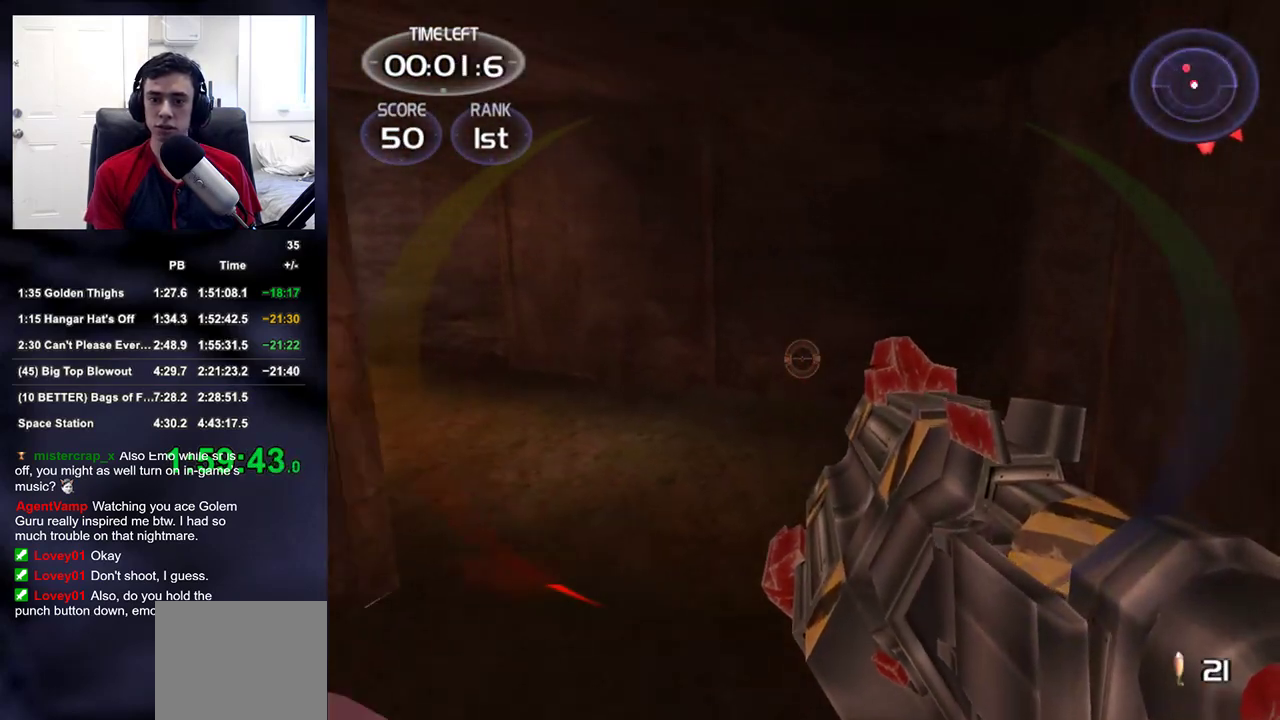
{"buttons": [], "left_stick": "right", "right_stick": "left", "events": [[33, "right_stick", "left"], [50, "left_stick", "down-left"], [233, "left_stick", "right"]]}
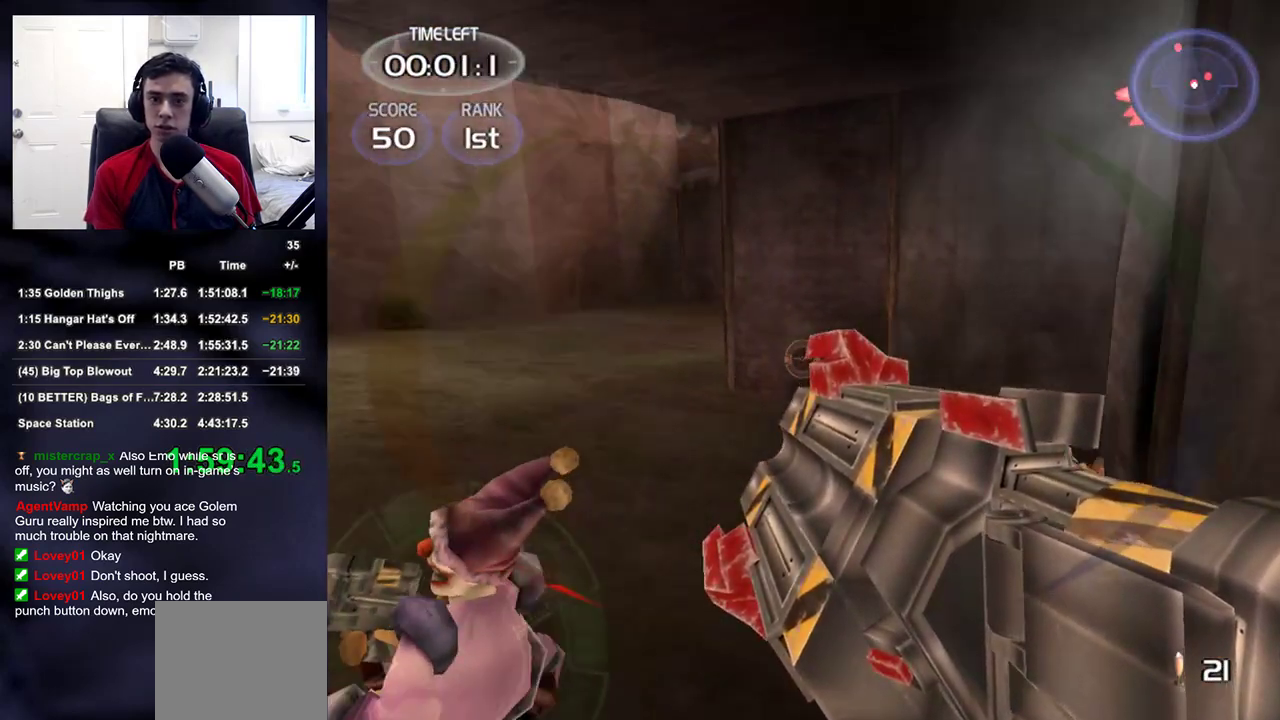
{"buttons": [], "left_stick": "up-right", "right_stick": "center", "events": [[67, "left_stick", "down-right"], [333, "R2", "down"], [350, "right_stick", "center"], [433, "R2", "up"], [483, "left_stick", "up-right"]]}
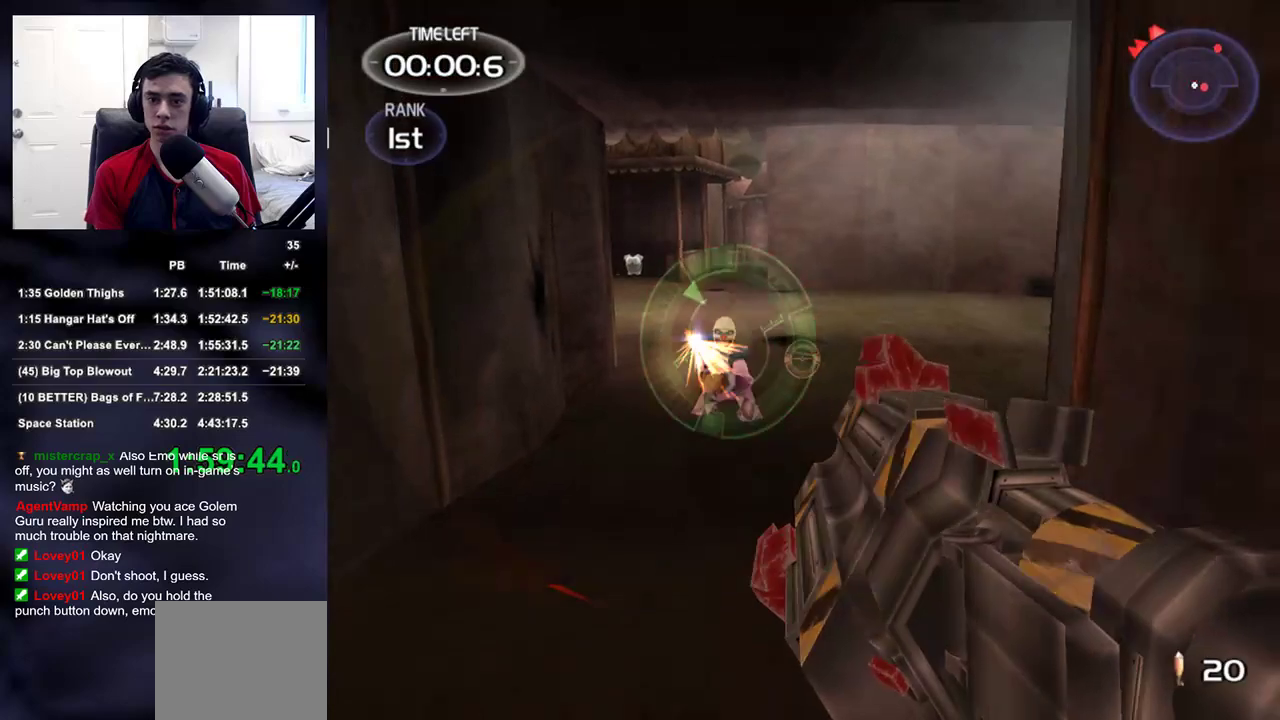
{"buttons": [], "left_stick": "center", "right_stick": "center", "events": [[33, "DPAD_DOWN", "down"], [50, "left_stick", "center"], [67, "DPAD_LEFT", "down"], [133, "DPAD_DOWN", "up"], [167, "DPAD_LEFT", "up"]]}
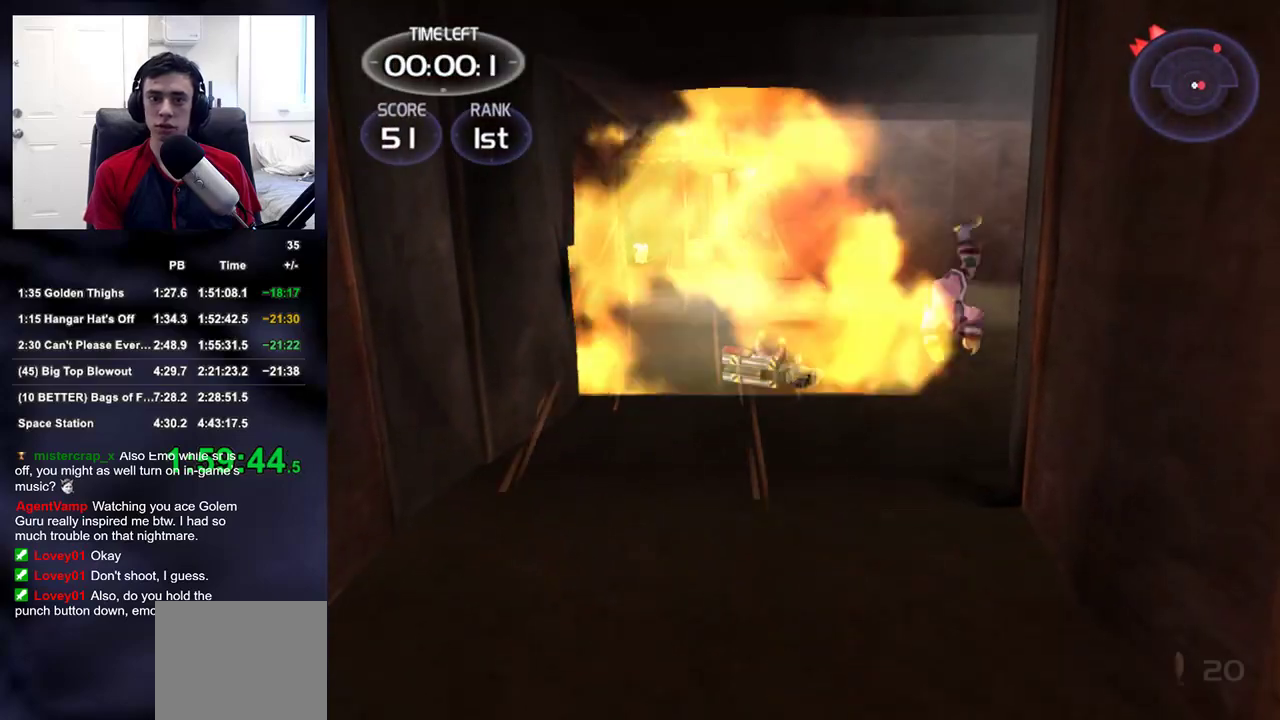
{"buttons": [], "left_stick": "center", "right_stick": "center", "events": []}
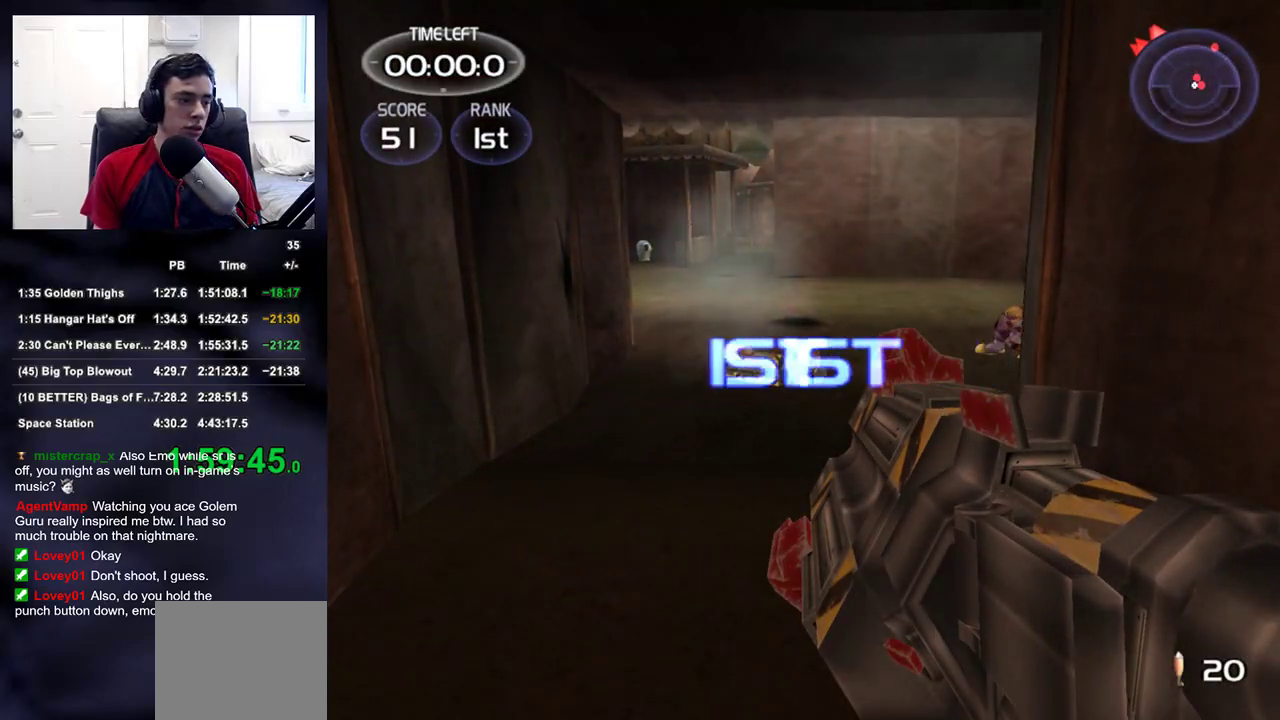
{"buttons": [], "left_stick": "center", "right_stick": "center", "events": []}
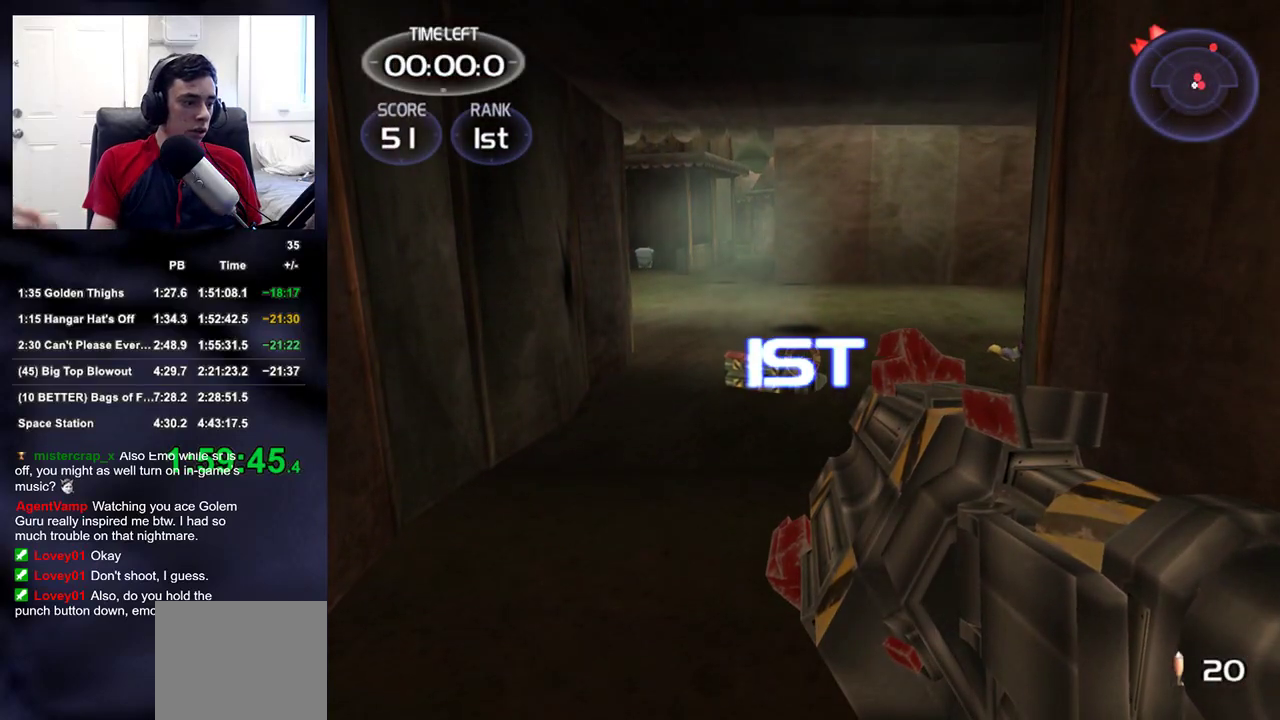
{"buttons": [], "left_stick": "center", "right_stick": "center", "events": []}
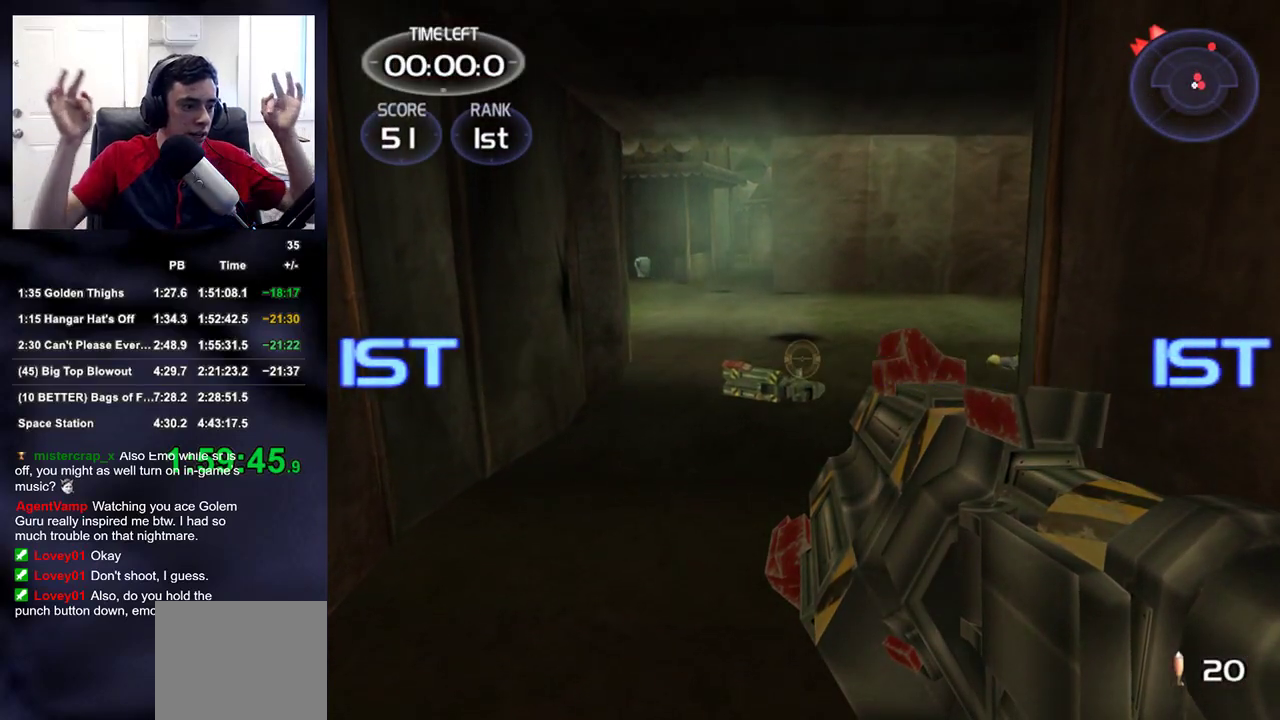
{"buttons": [], "left_stick": "center", "right_stick": "center", "events": []}
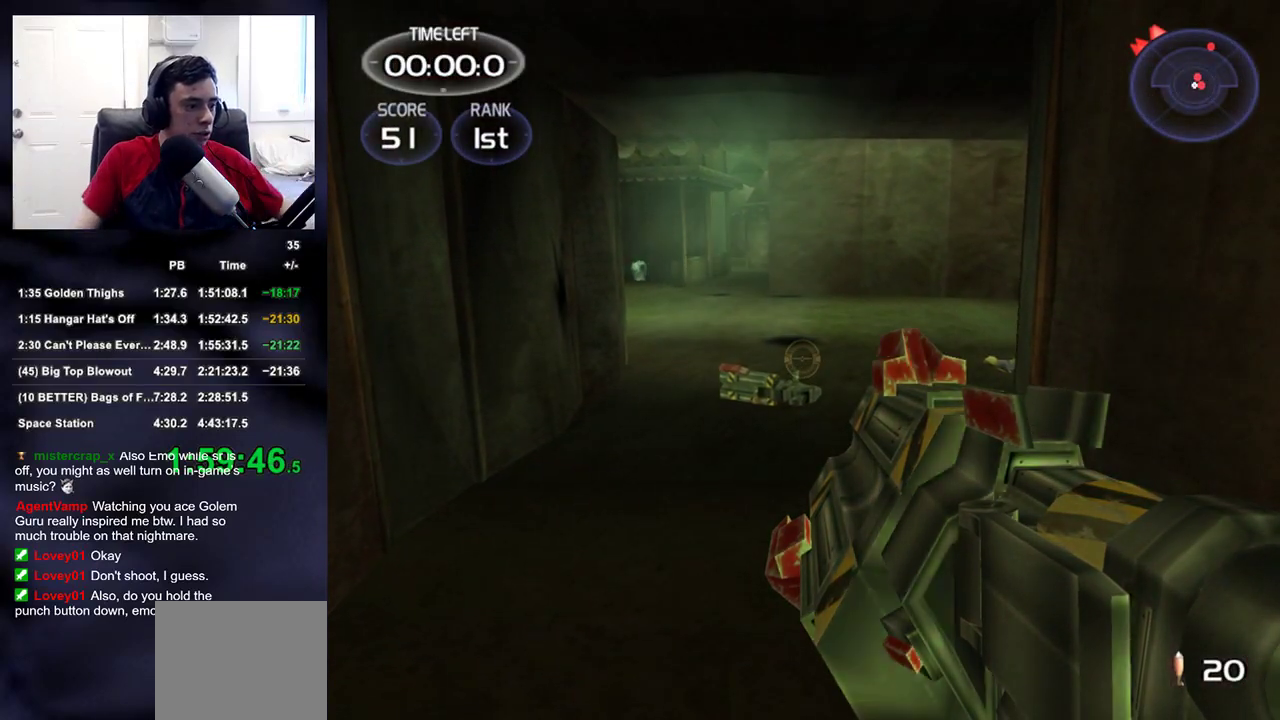
{"buttons": [], "left_stick": "center", "right_stick": "center", "events": [[400, "CROSS", "down"], [450, "CROSS", "up"]]}
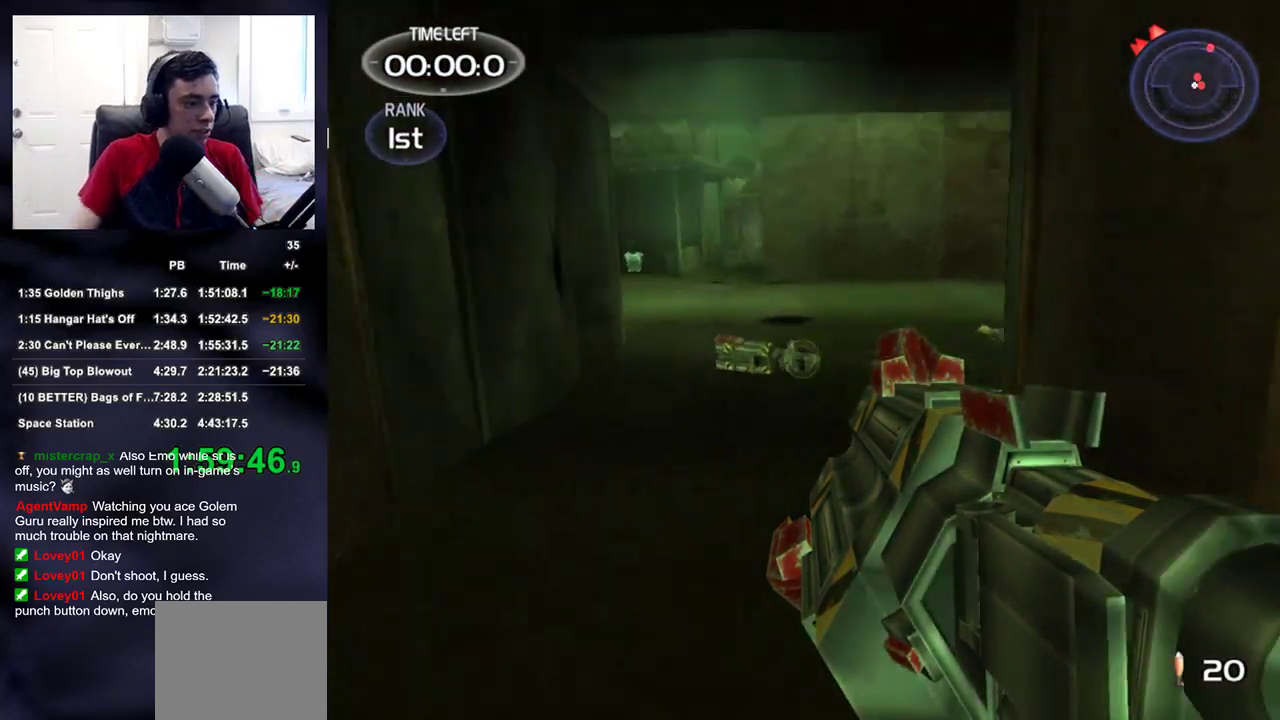
{"buttons": [], "left_stick": "center", "right_stick": "center", "events": [[17, "CROSS", "down"], [83, "CROSS", "up"], [150, "CROSS", "down"], [200, "CROSS", "up"]]}
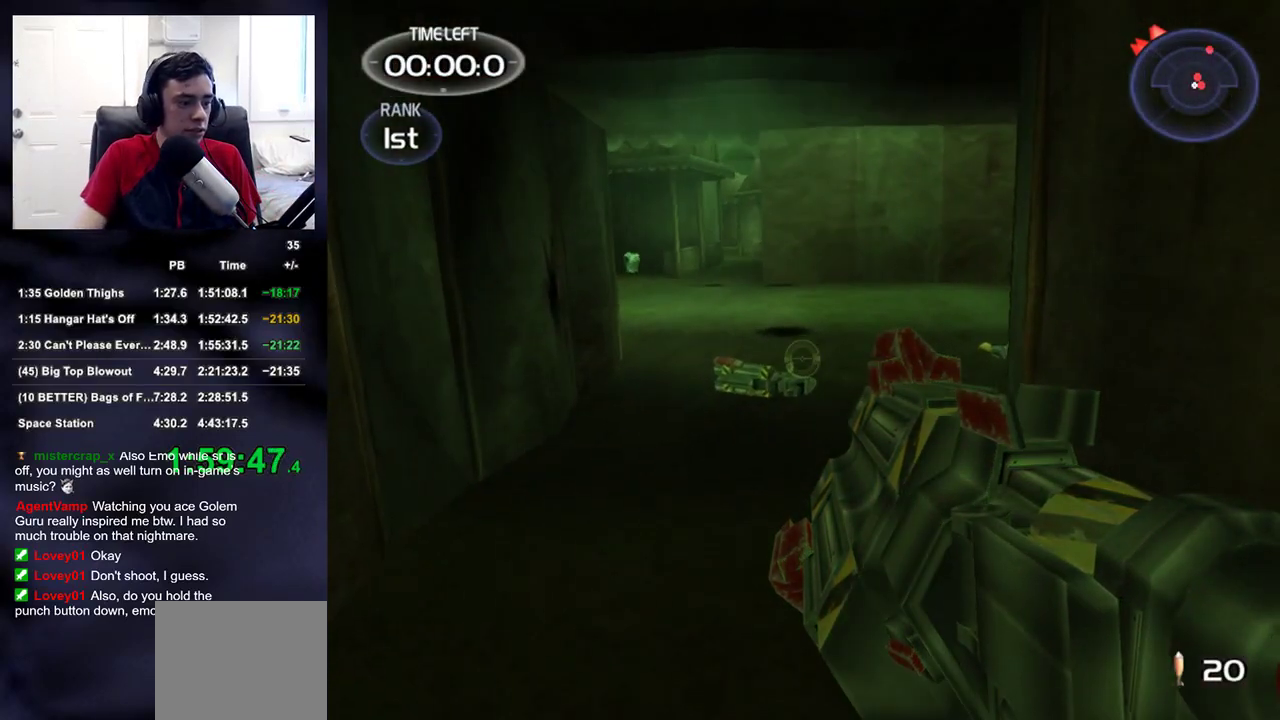
{"buttons": ["CROSS"], "left_stick": "center", "right_stick": "center", "events": [[417, "CROSS", "down"]]}
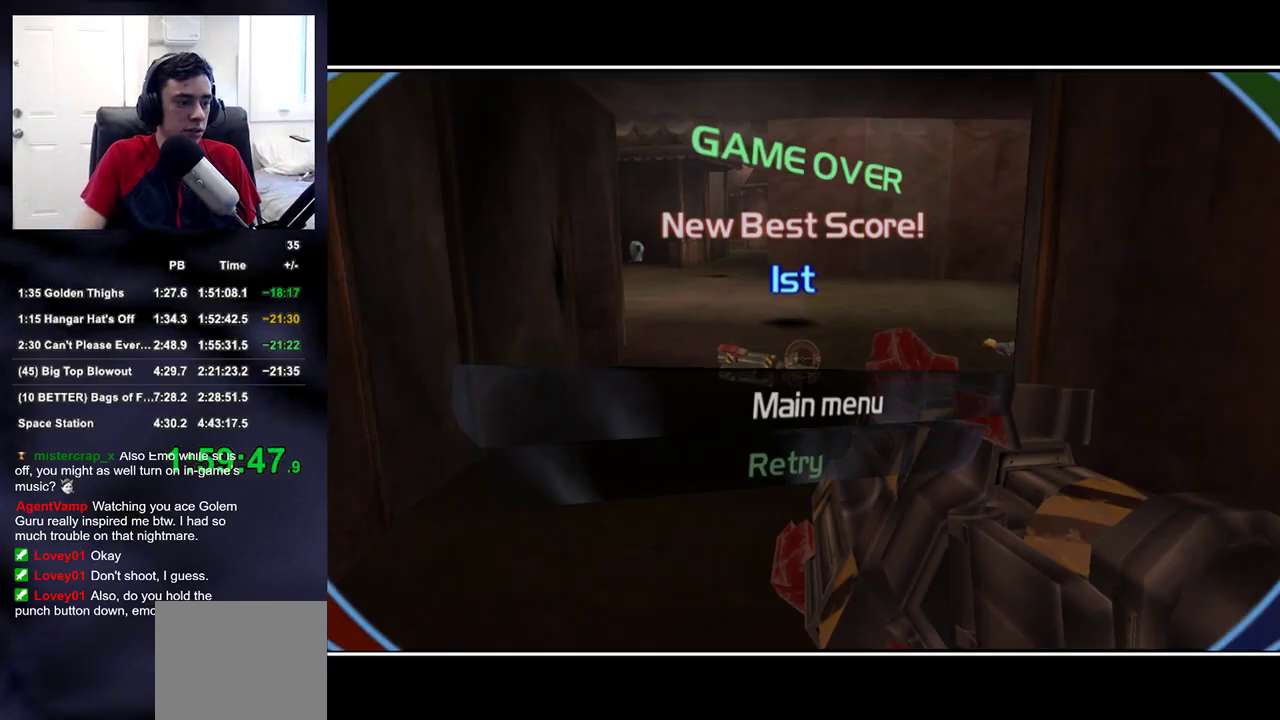
{"buttons": [], "left_stick": "center", "right_stick": "center", "events": [[17, "CROSS", "up"]]}